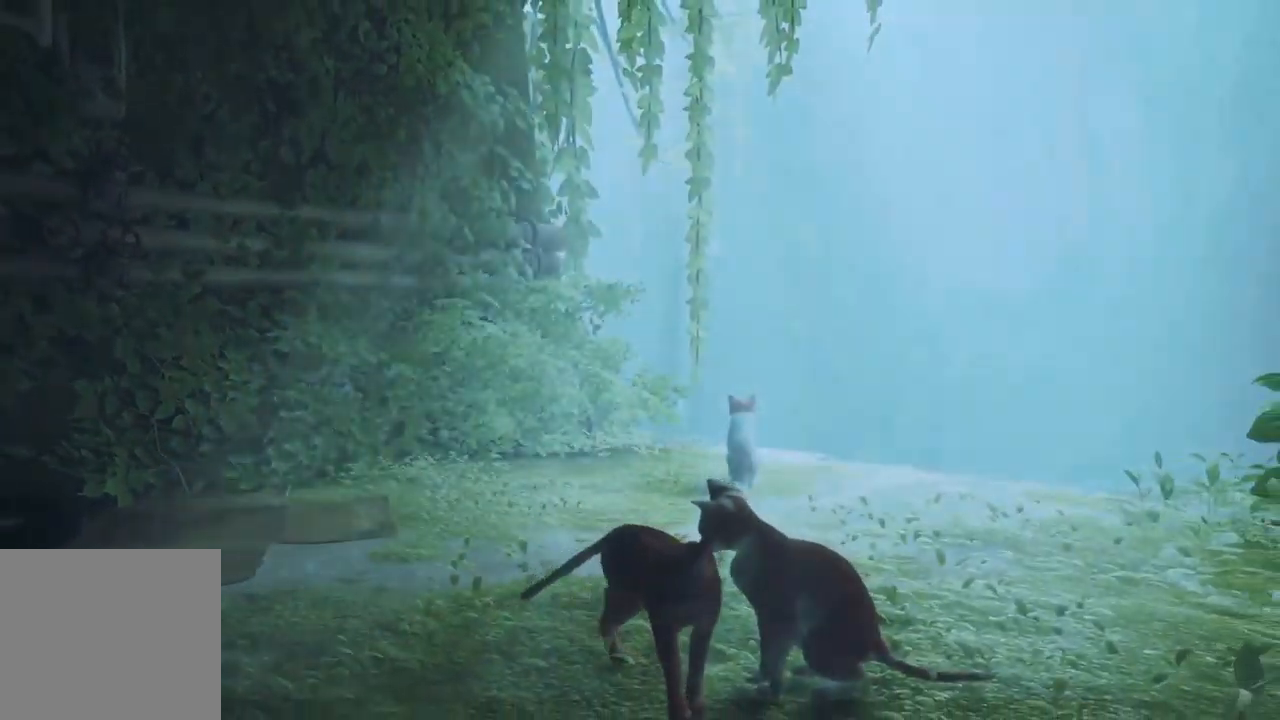
Gameplay with a controller (Xbox layout); each line is a JSON object with the inputs held at the frame after it. "events" lists button and stick changes between this image and that frame as [ms after this image, input, new state], when the widget could be followed in between.
{"buttons": [], "left_stick": "up", "right_stick": "center", "events": [[450, "left_stick", "up"]]}
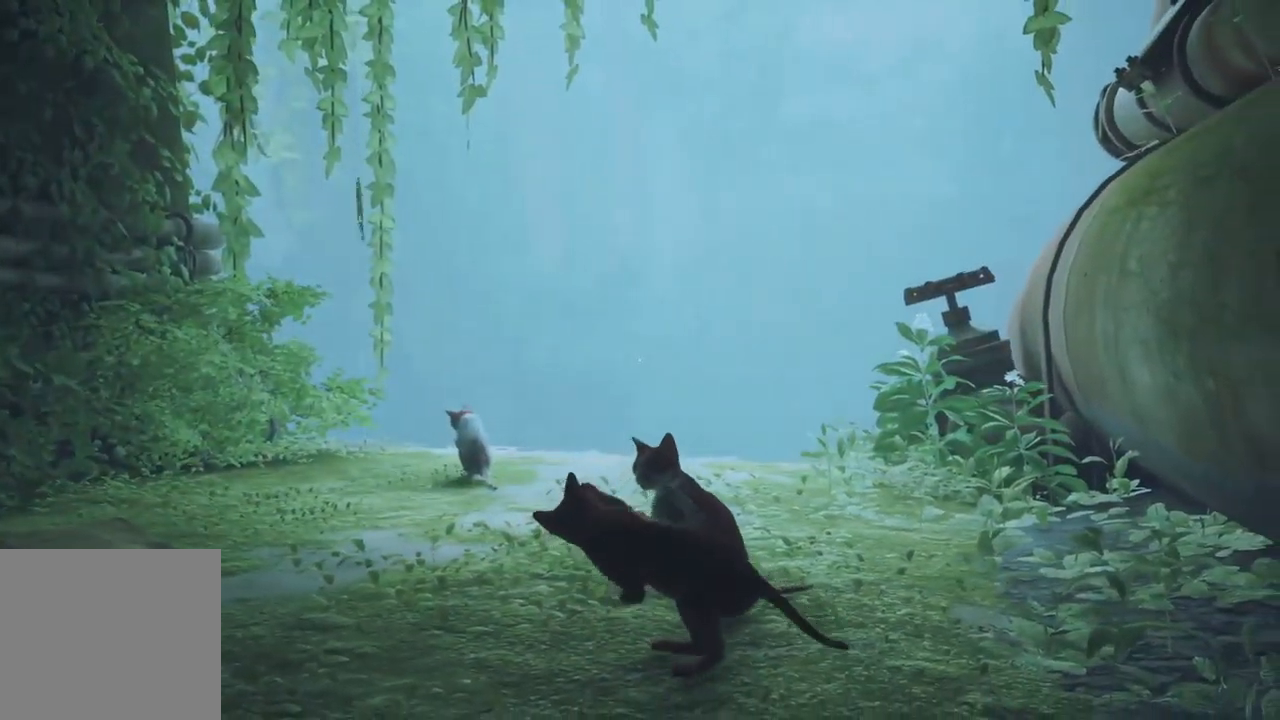
{"buttons": [], "left_stick": "up", "right_stick": "center", "events": []}
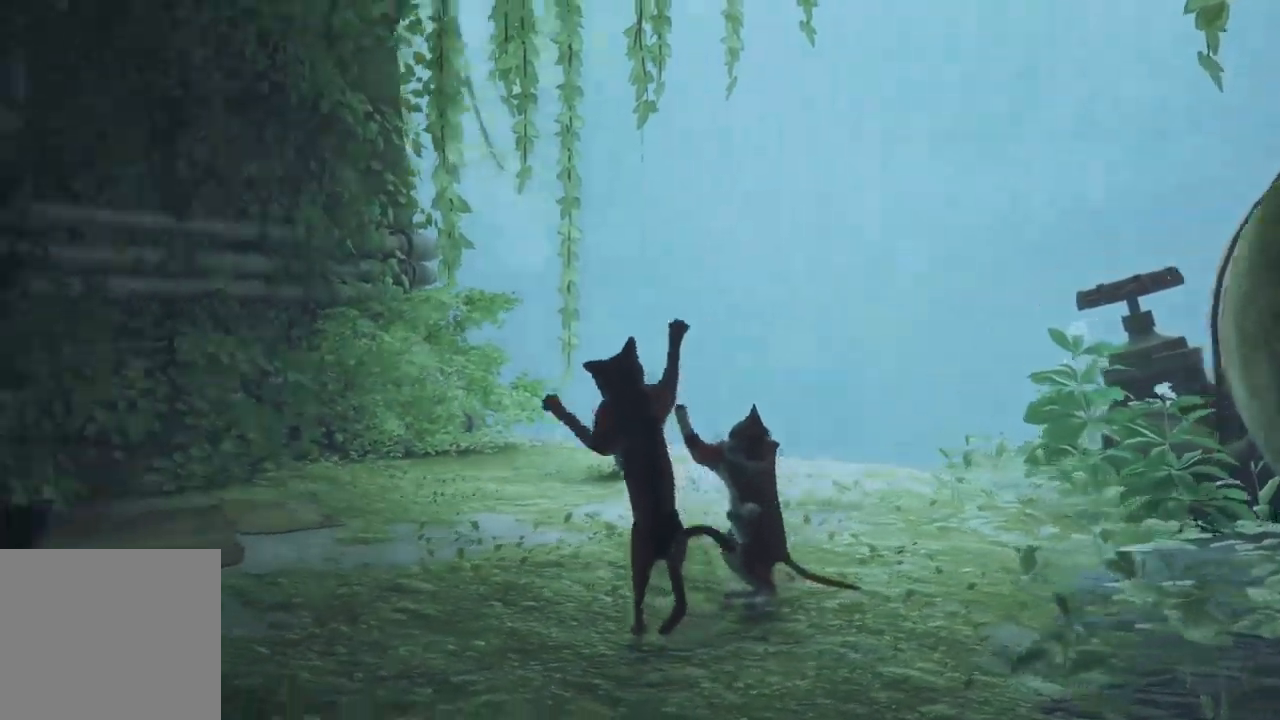
{"buttons": [], "left_stick": "up", "right_stick": "center", "events": []}
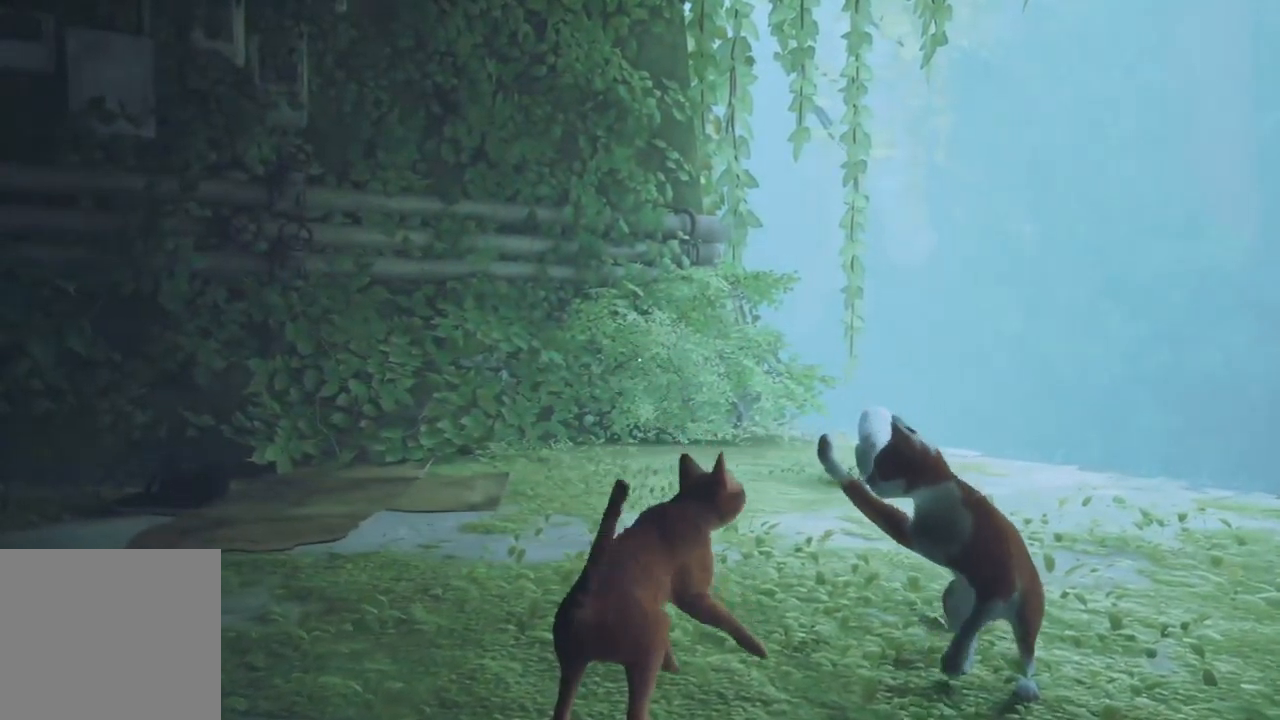
{"buttons": [], "left_stick": "up", "right_stick": "center", "events": []}
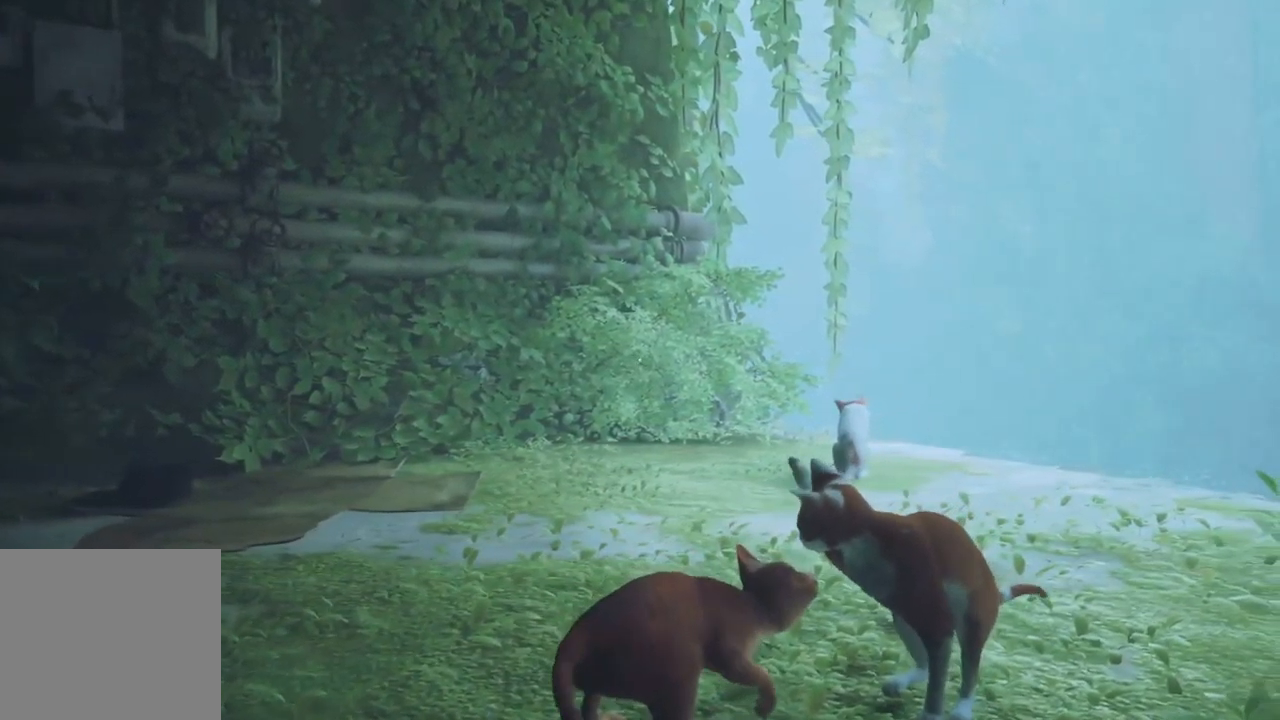
{"buttons": [], "left_stick": "up", "right_stick": "center", "events": []}
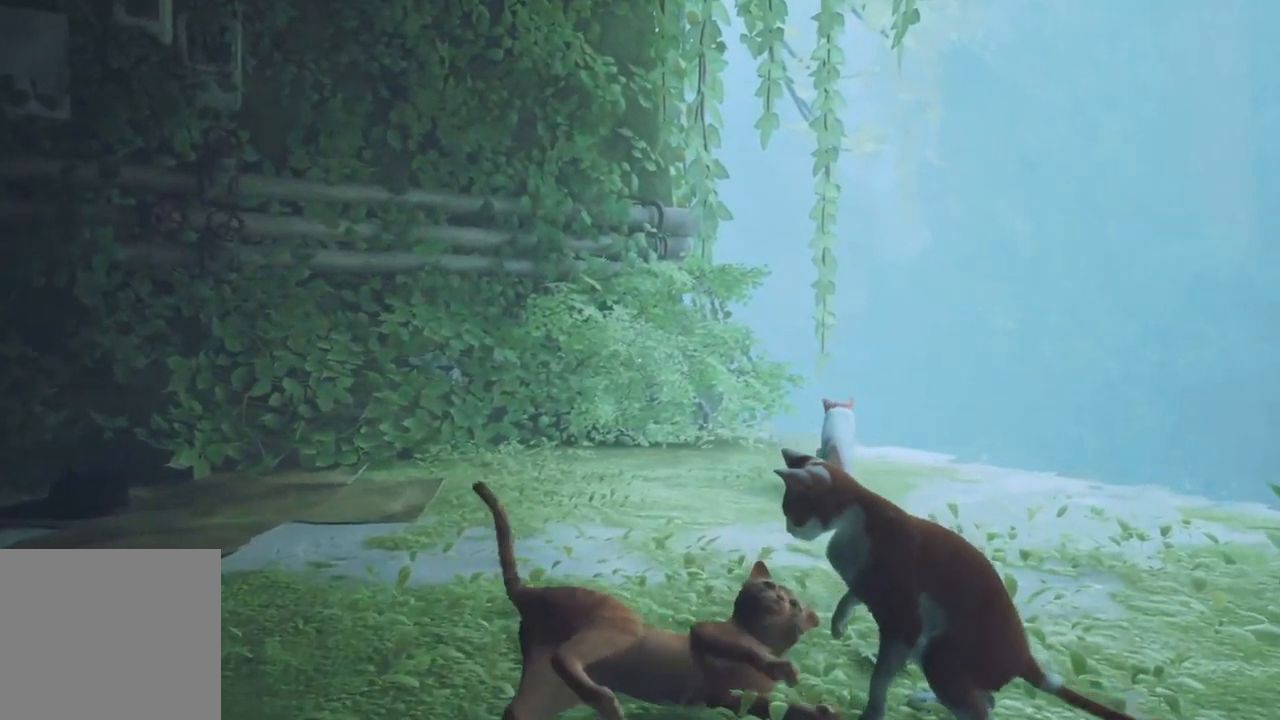
{"buttons": [], "left_stick": "up", "right_stick": "center", "events": []}
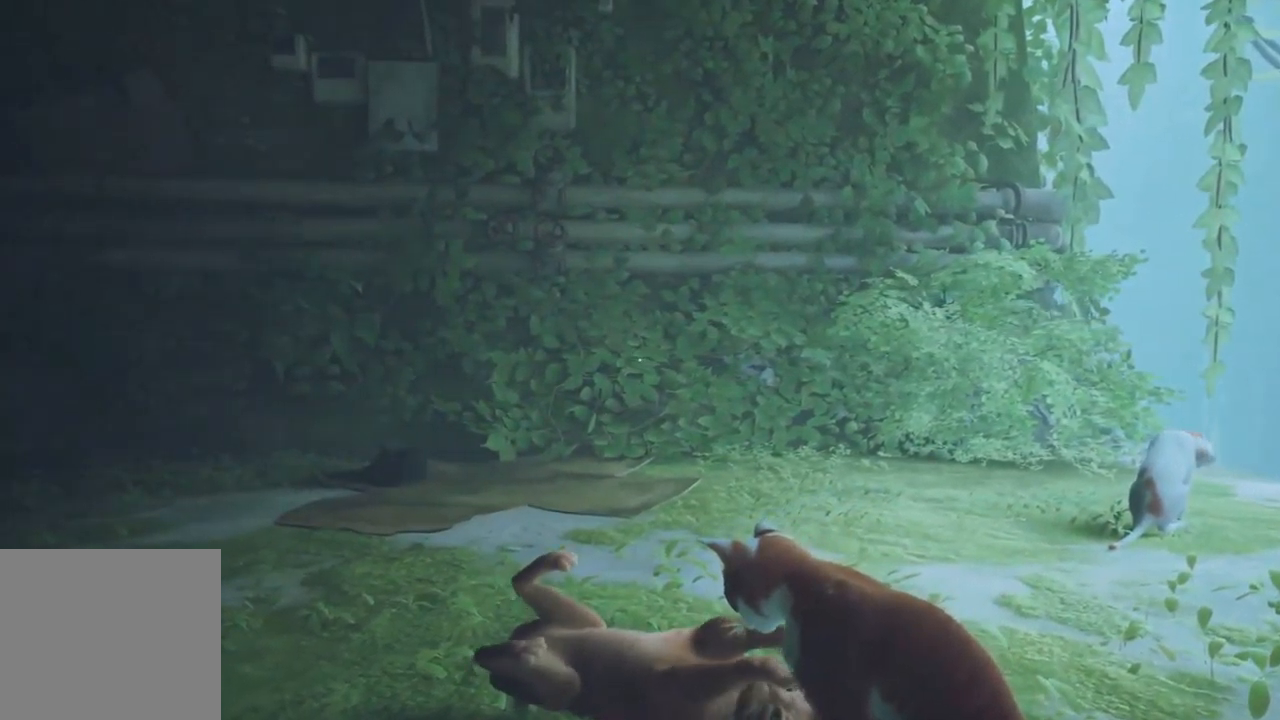
{"buttons": [], "left_stick": "up", "right_stick": "center", "events": []}
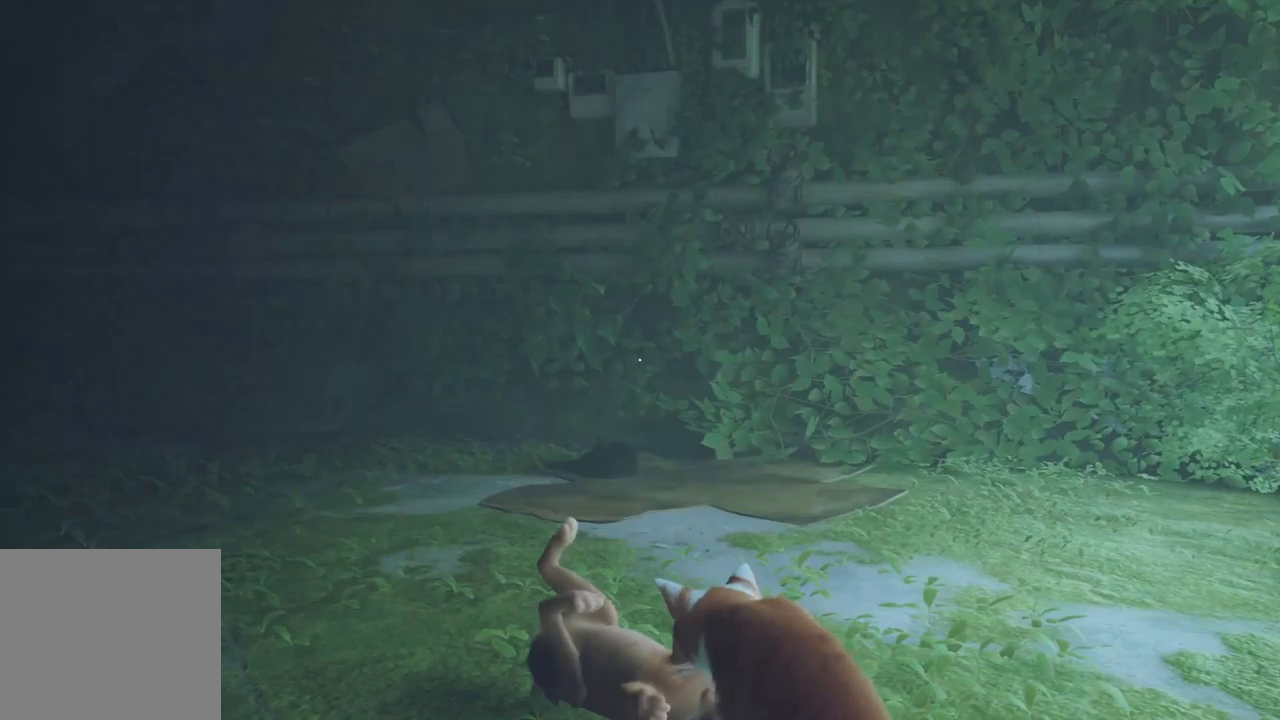
{"buttons": [], "left_stick": "up", "right_stick": "center", "events": []}
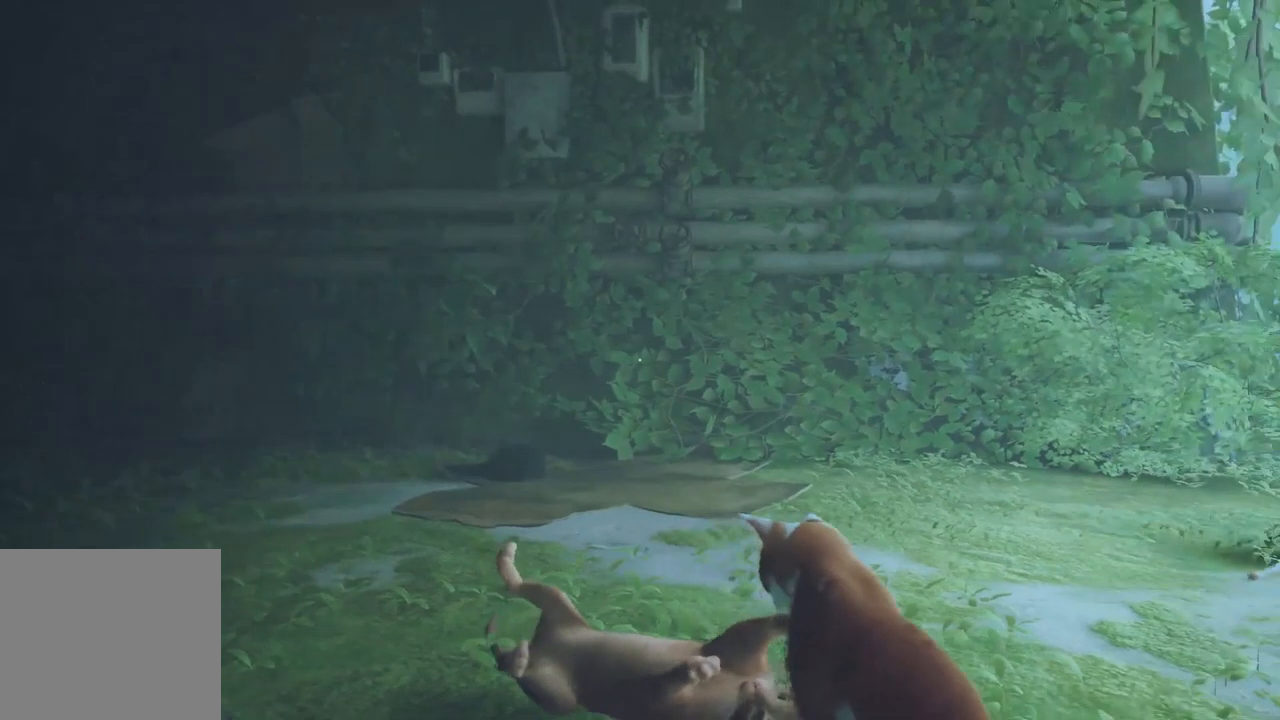
{"buttons": [], "left_stick": "up", "right_stick": "center", "events": []}
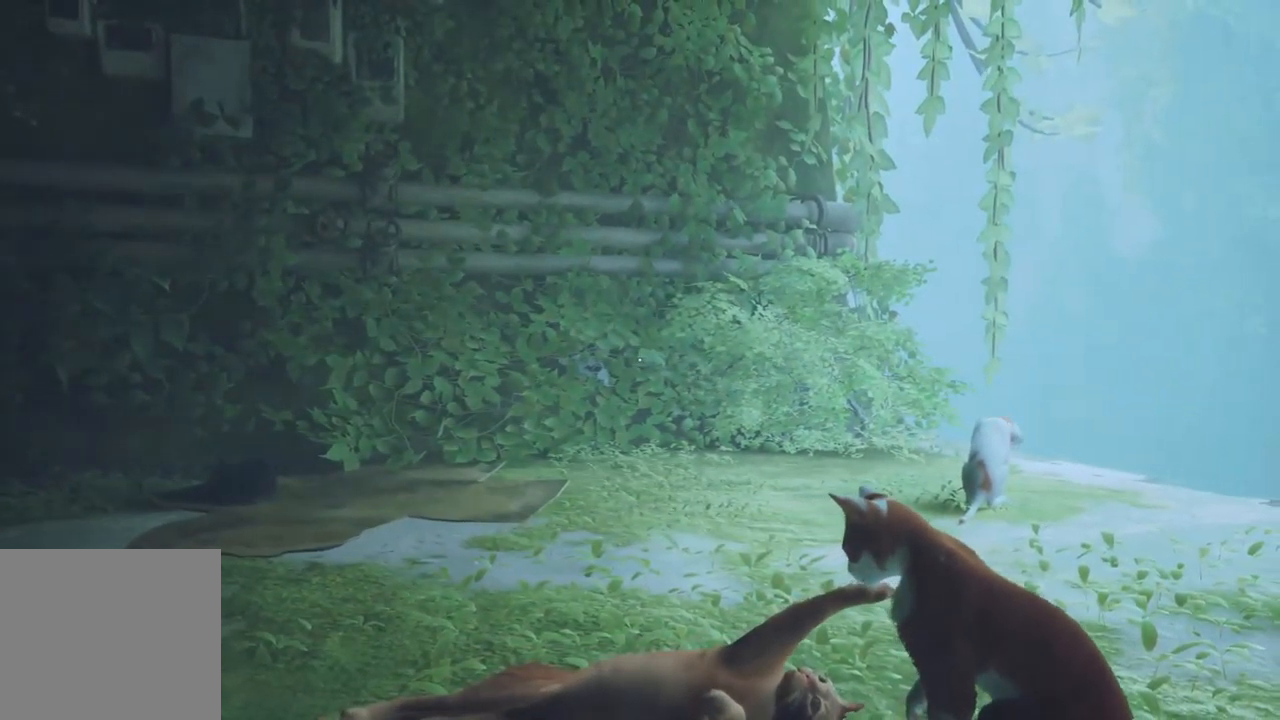
{"buttons": [], "left_stick": "up", "right_stick": "center", "events": []}
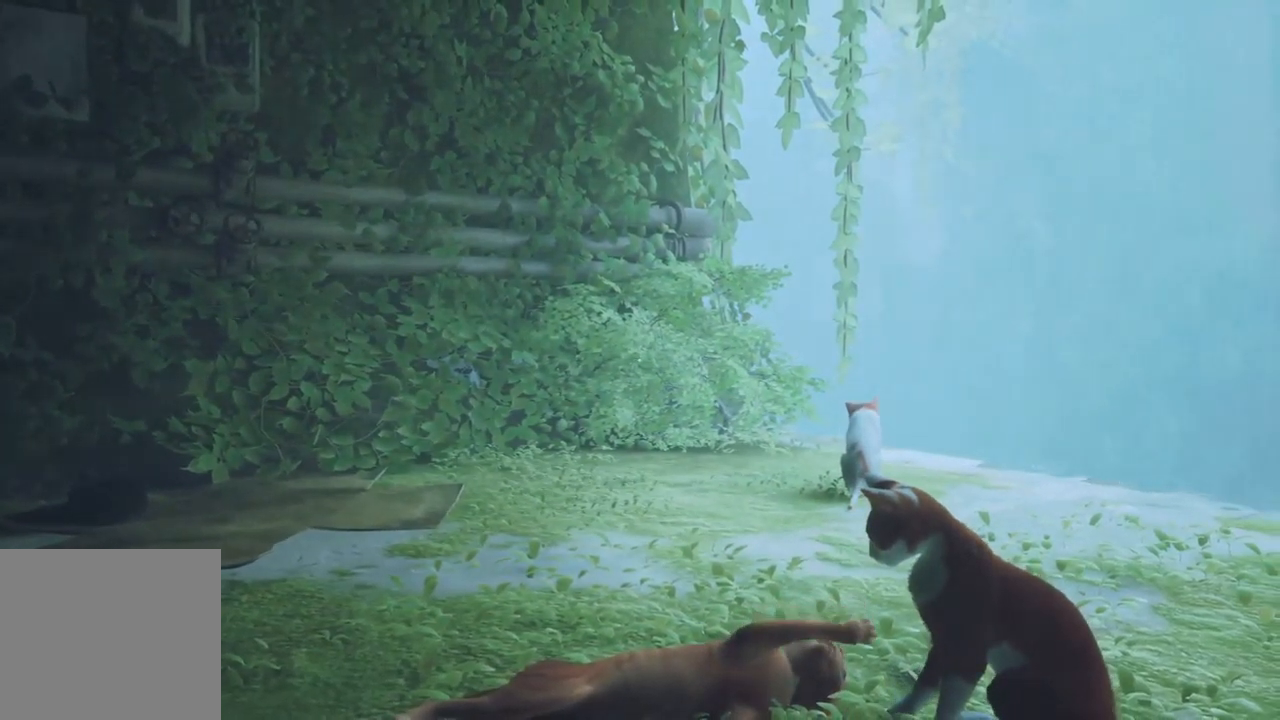
{"buttons": [], "left_stick": "up", "right_stick": "center", "events": []}
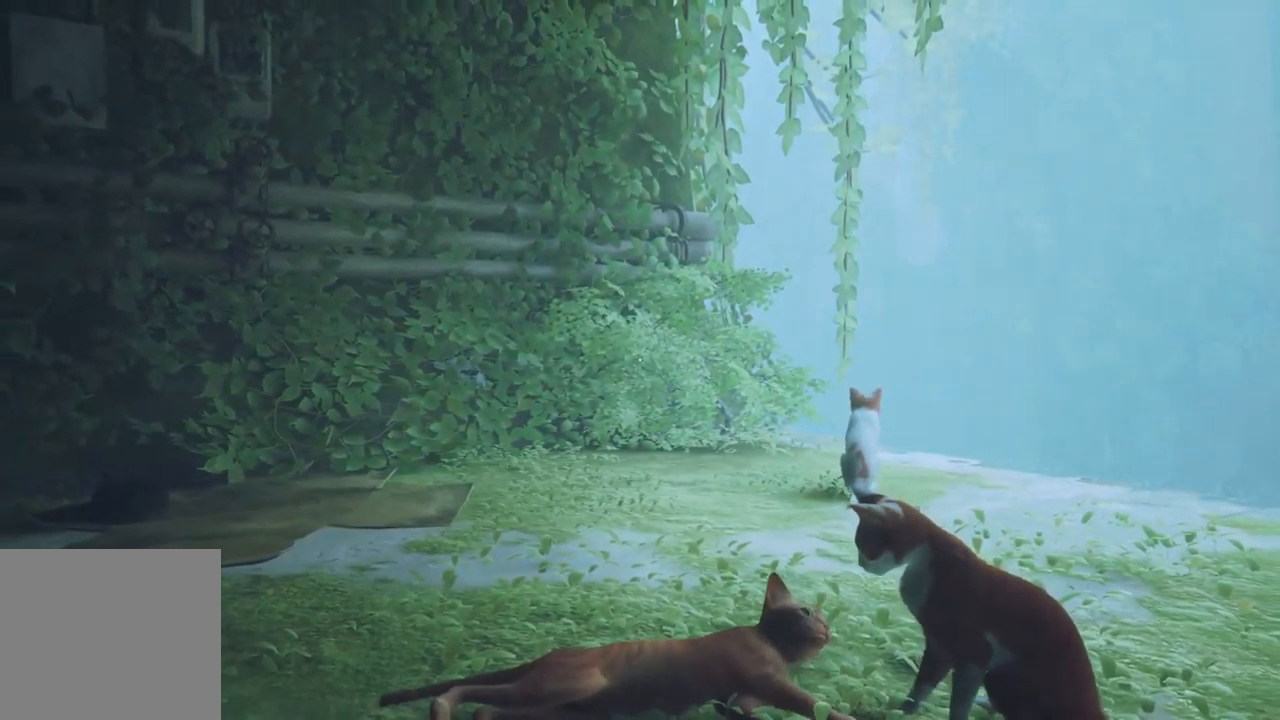
{"buttons": [], "left_stick": "up", "right_stick": "center", "events": []}
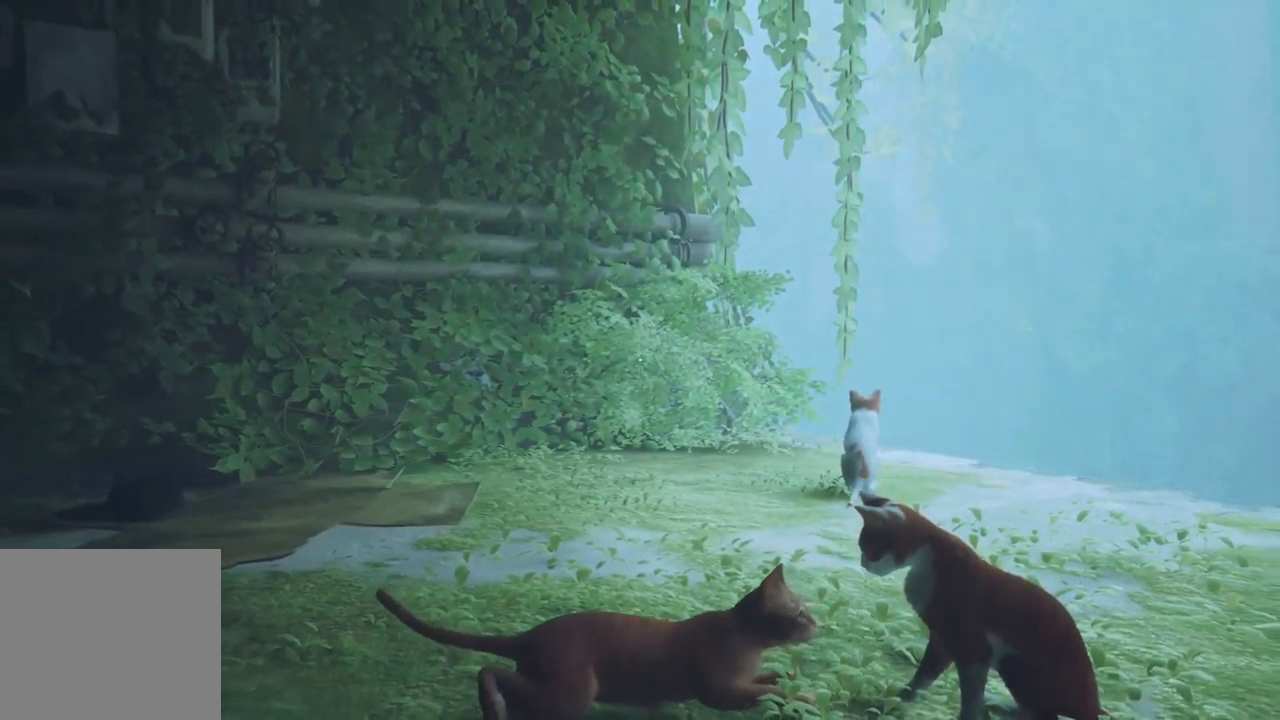
{"buttons": [], "left_stick": "up", "right_stick": "center", "events": []}
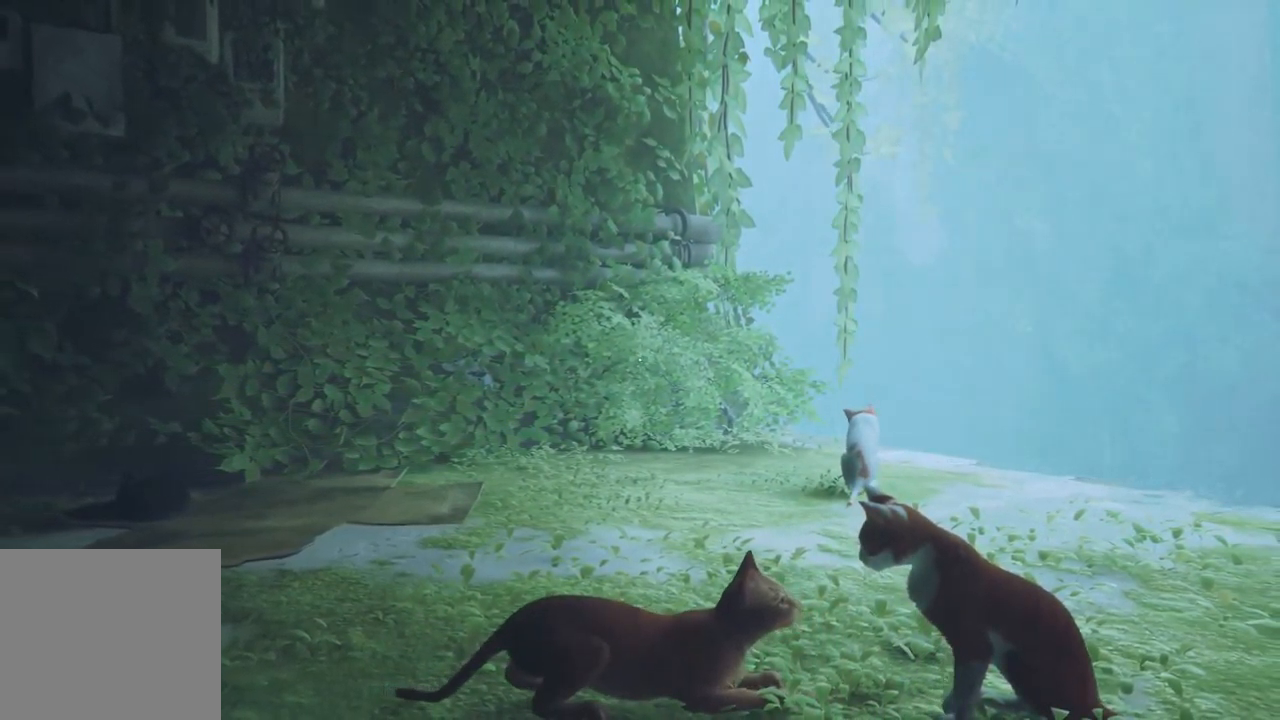
{"buttons": [], "left_stick": "up", "right_stick": "center", "events": []}
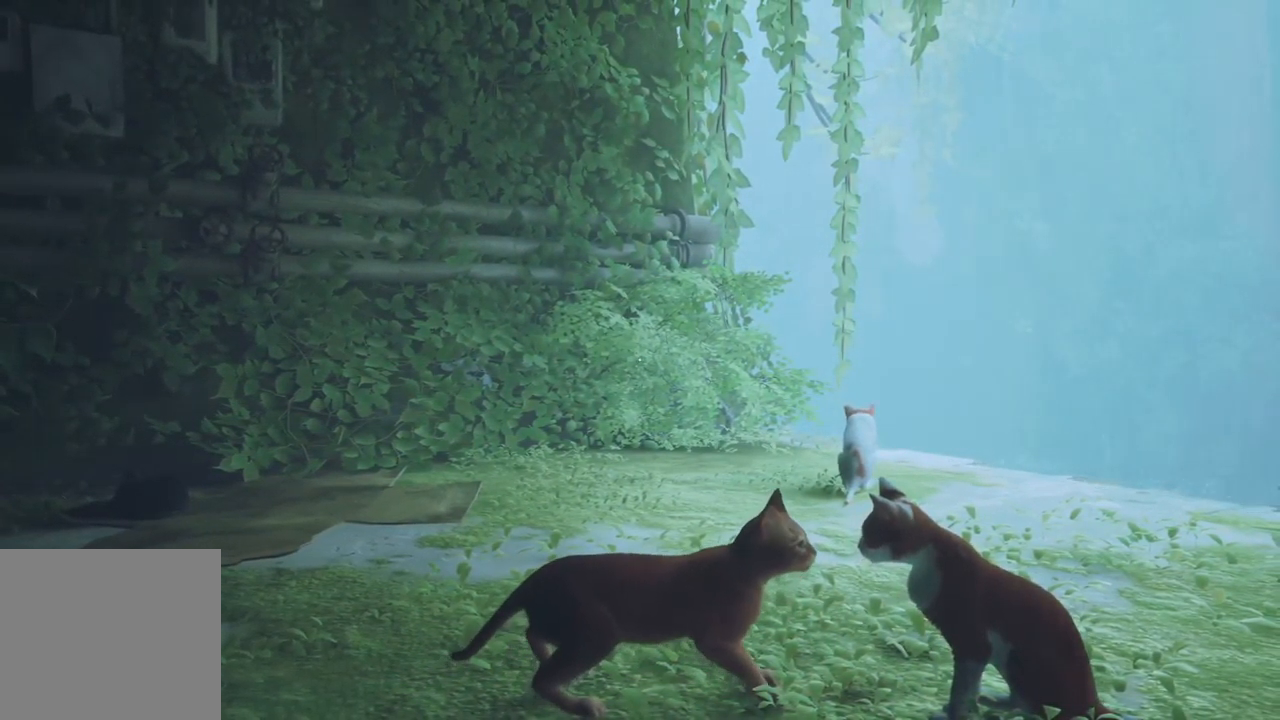
{"buttons": [], "left_stick": "up", "right_stick": "center", "events": []}
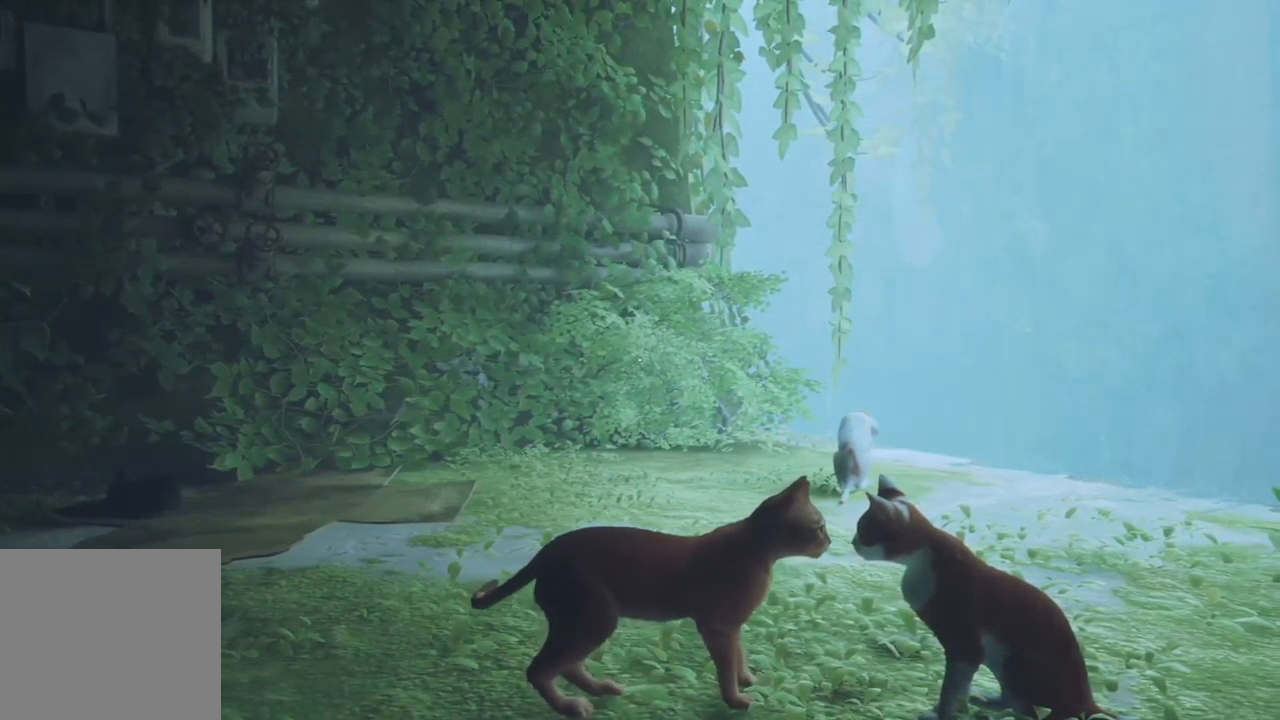
{"buttons": [], "left_stick": "up", "right_stick": "center", "events": []}
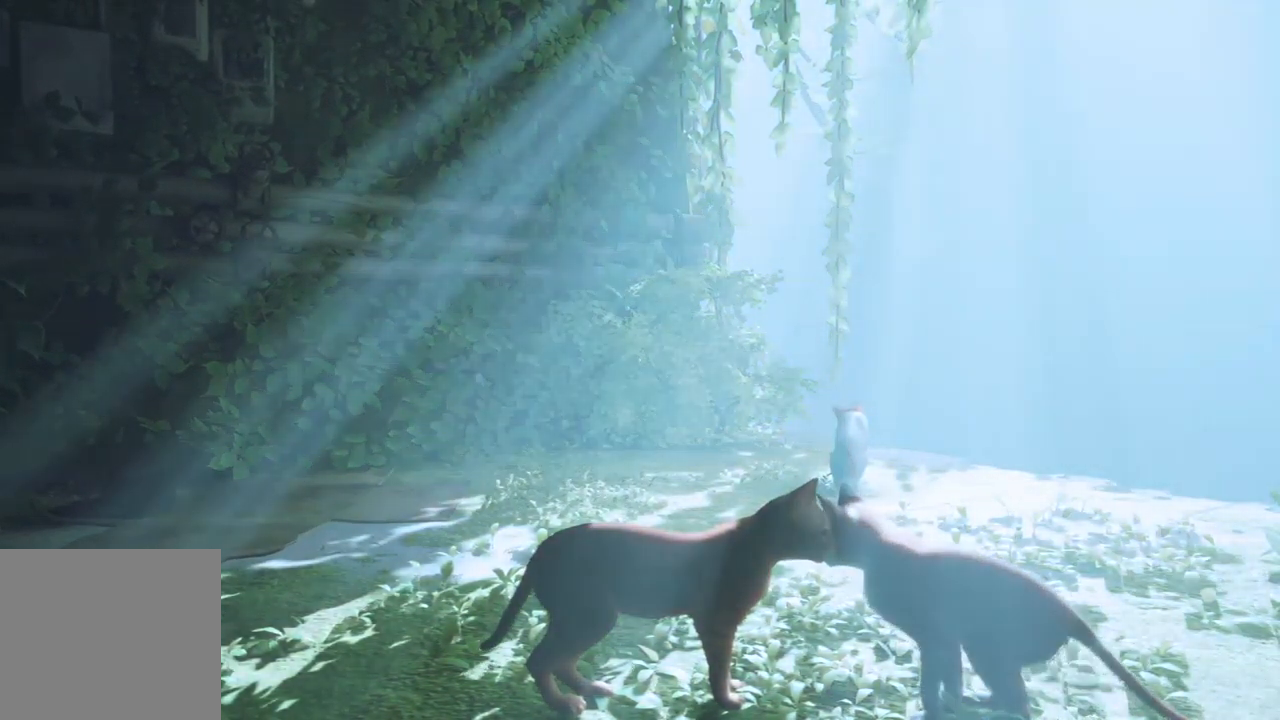
{"buttons": [], "left_stick": "up", "right_stick": "center", "events": []}
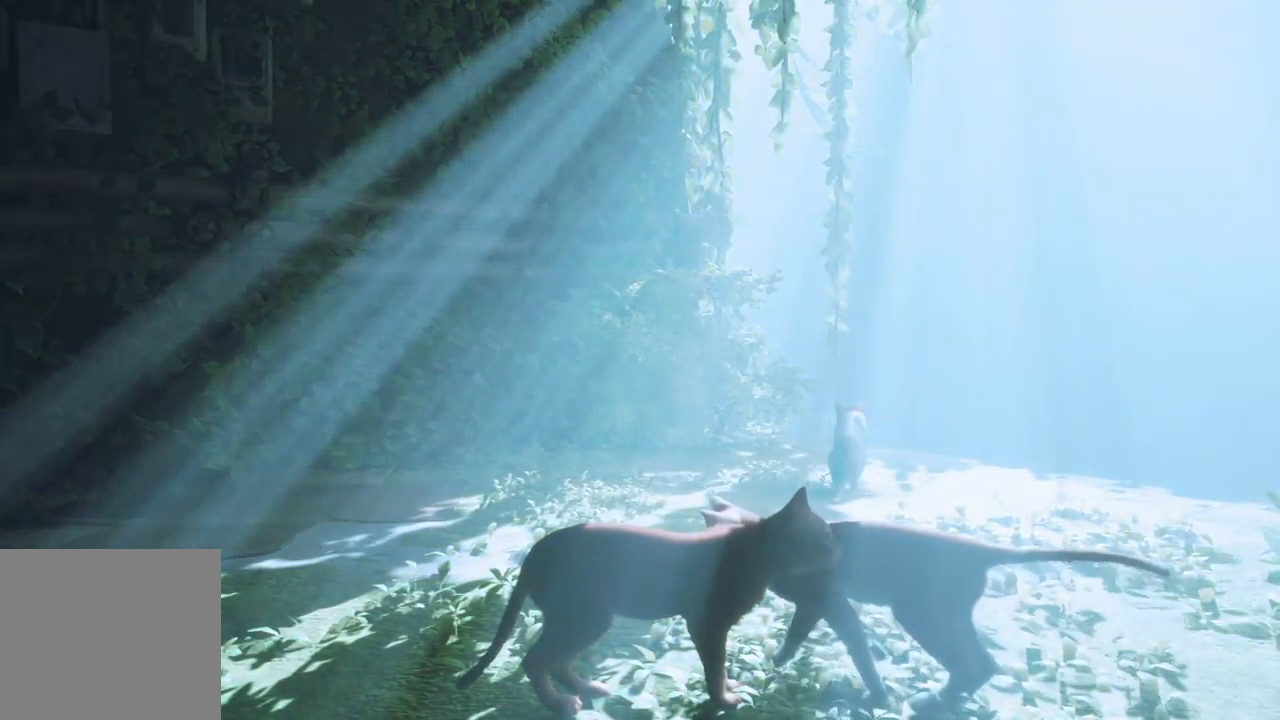
{"buttons": [], "left_stick": "up", "right_stick": "center", "events": []}
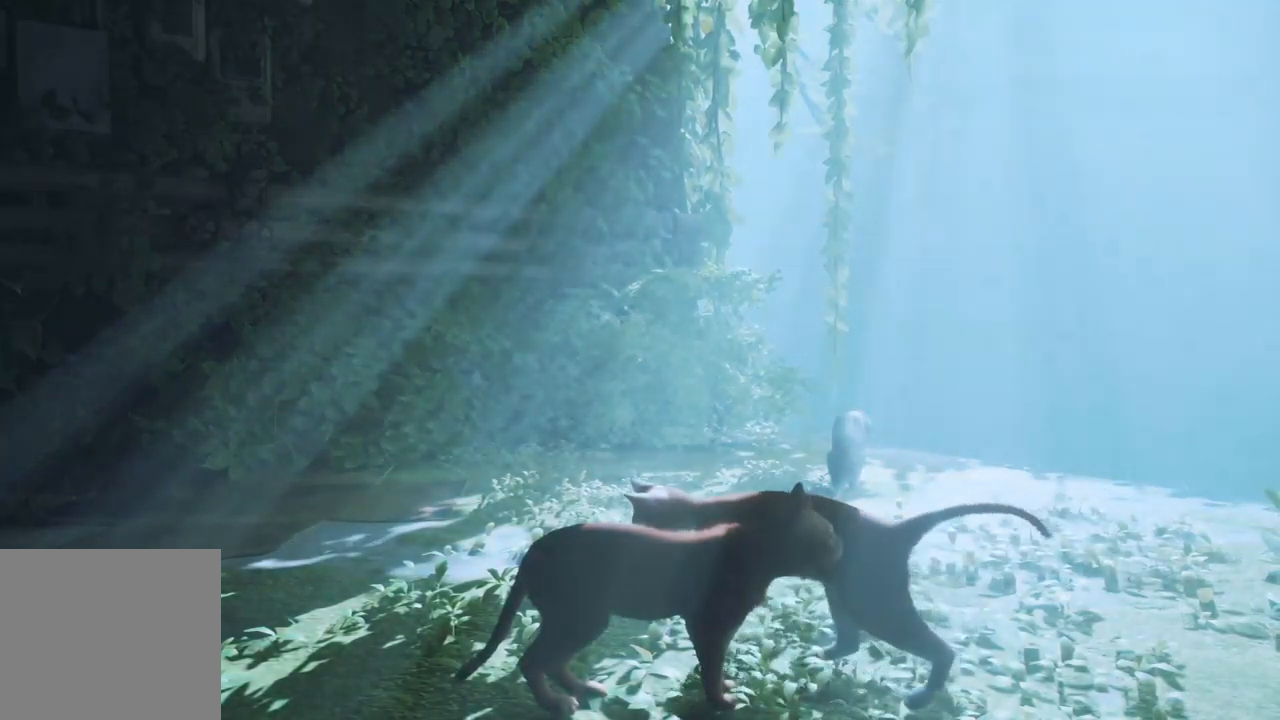
{"buttons": [], "left_stick": "up", "right_stick": "center", "events": []}
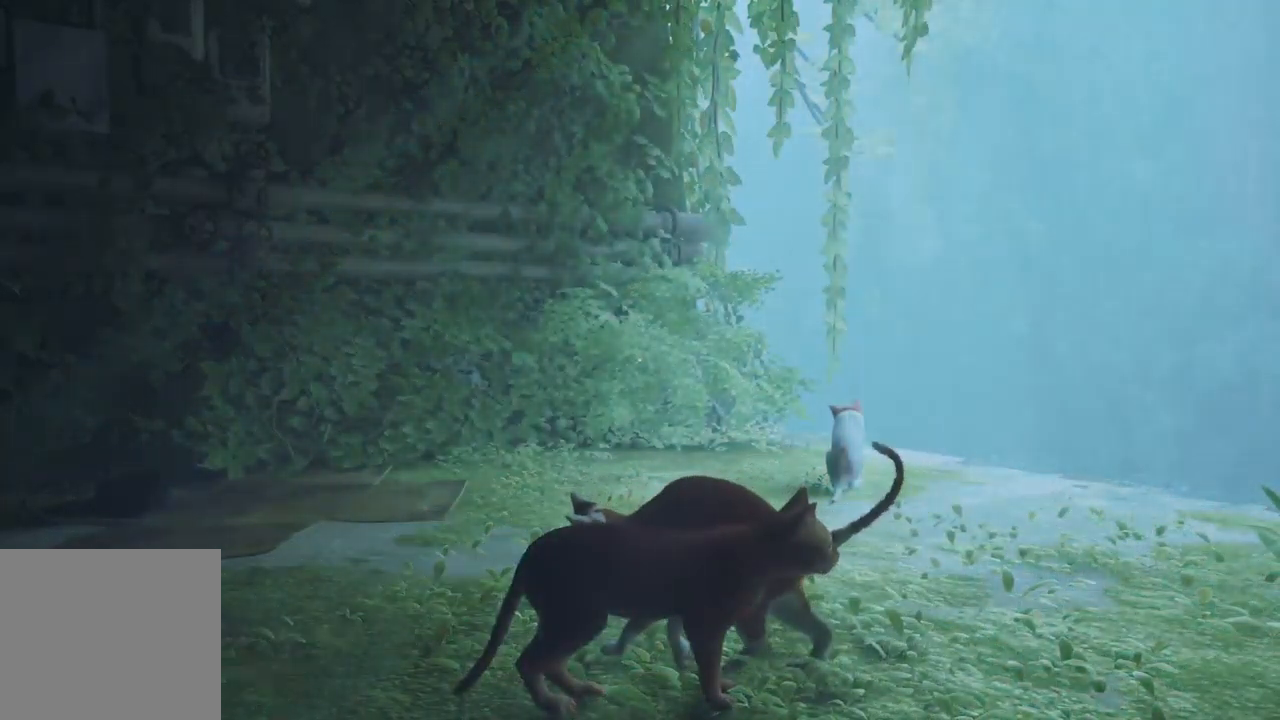
{"buttons": [], "left_stick": "up", "right_stick": "center", "events": []}
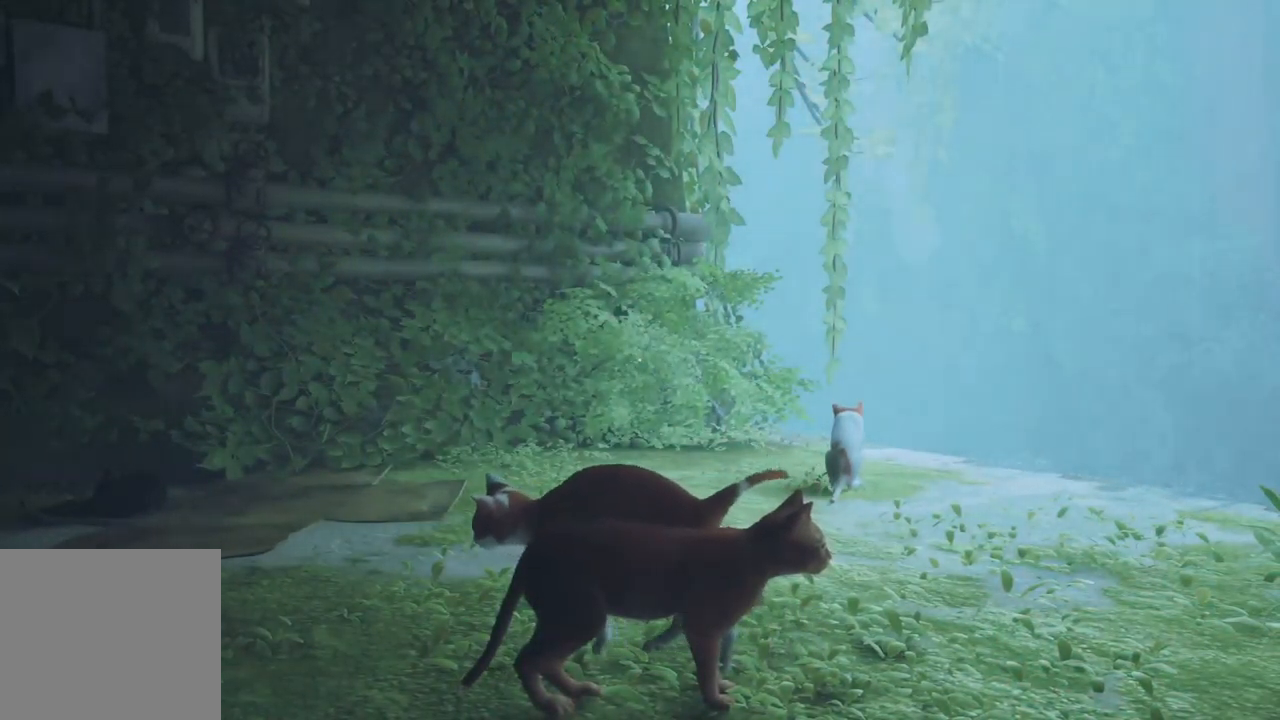
{"buttons": [], "left_stick": "up", "right_stick": "center", "events": []}
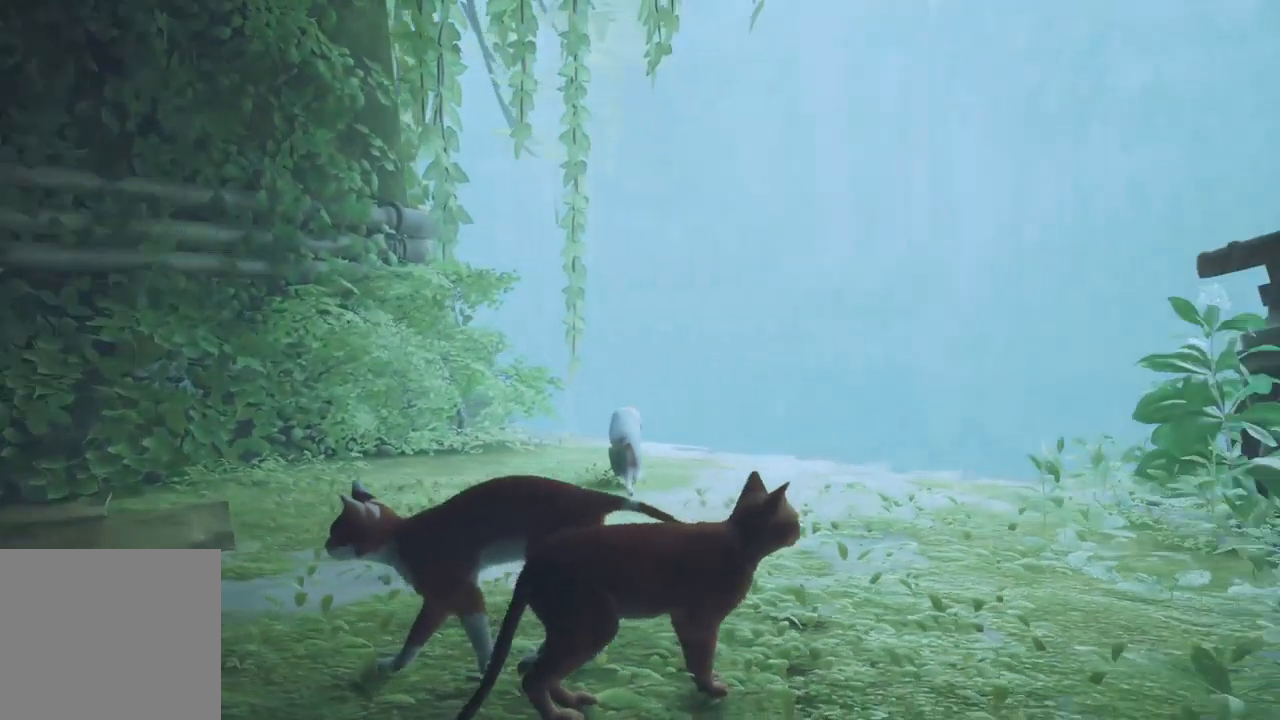
{"buttons": [], "left_stick": "up", "right_stick": "center", "events": []}
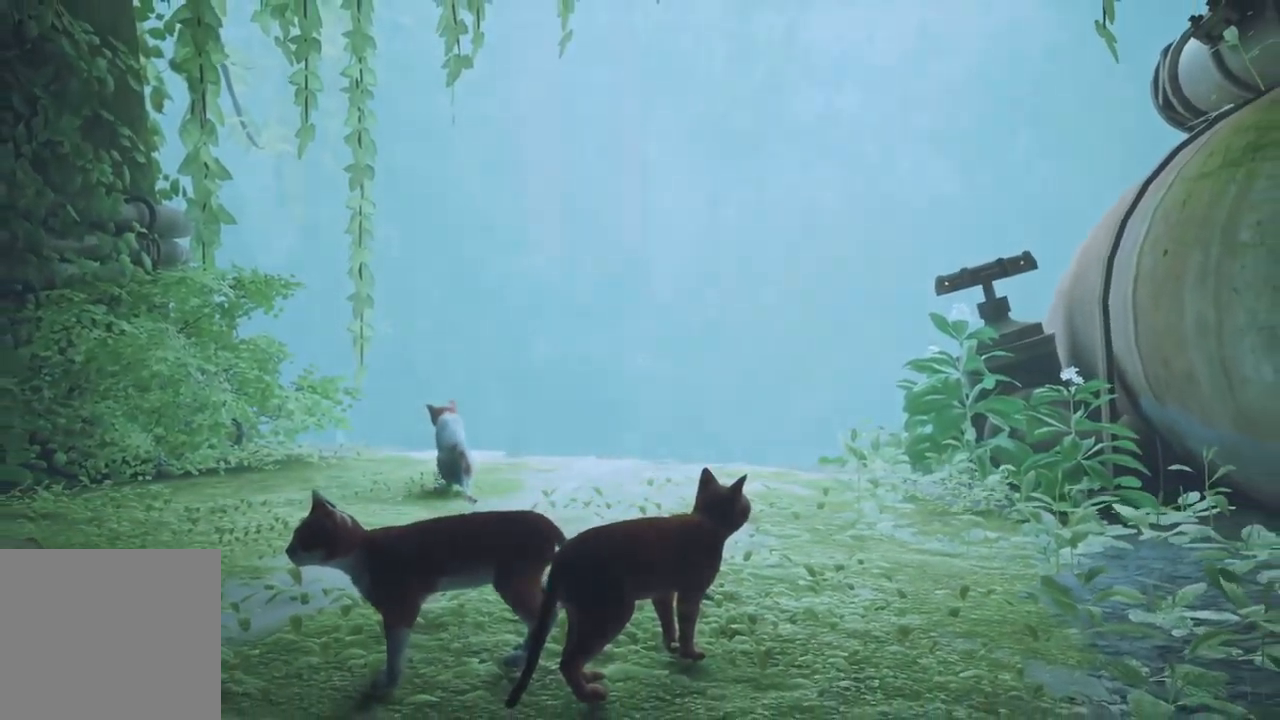
{"buttons": [], "left_stick": "up", "right_stick": "center", "events": []}
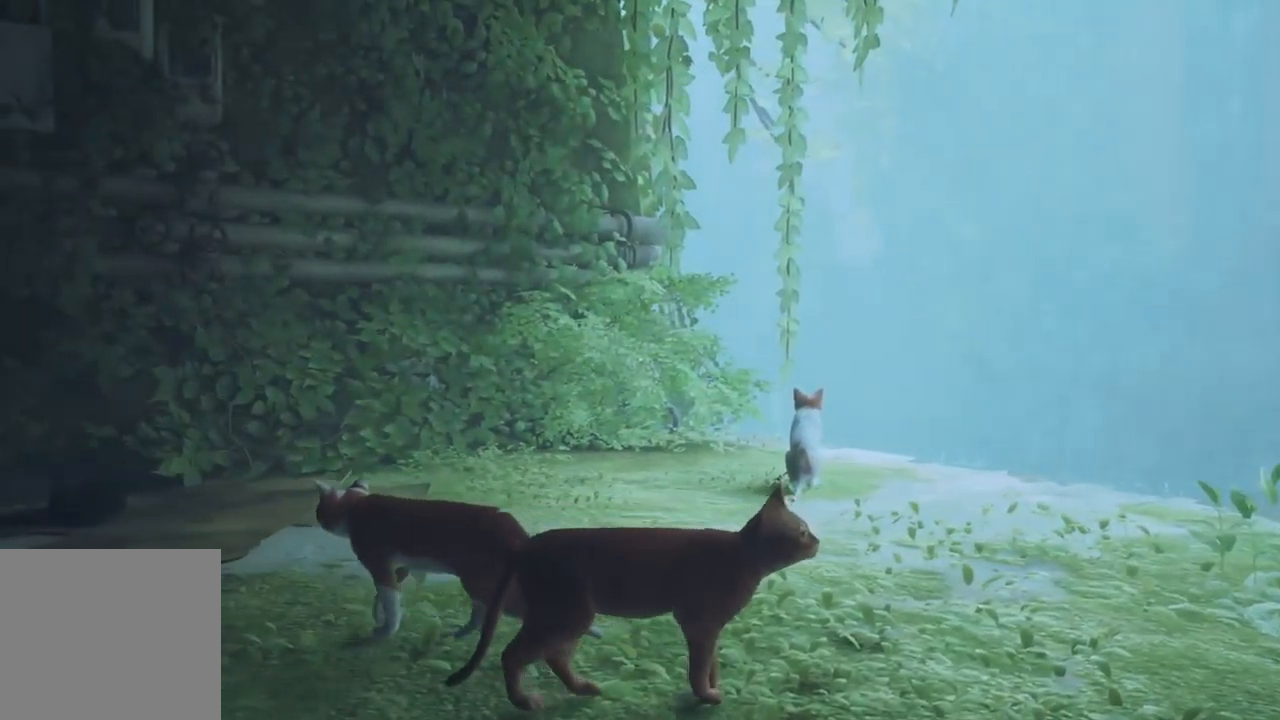
{"buttons": [], "left_stick": "up", "right_stick": "center", "events": []}